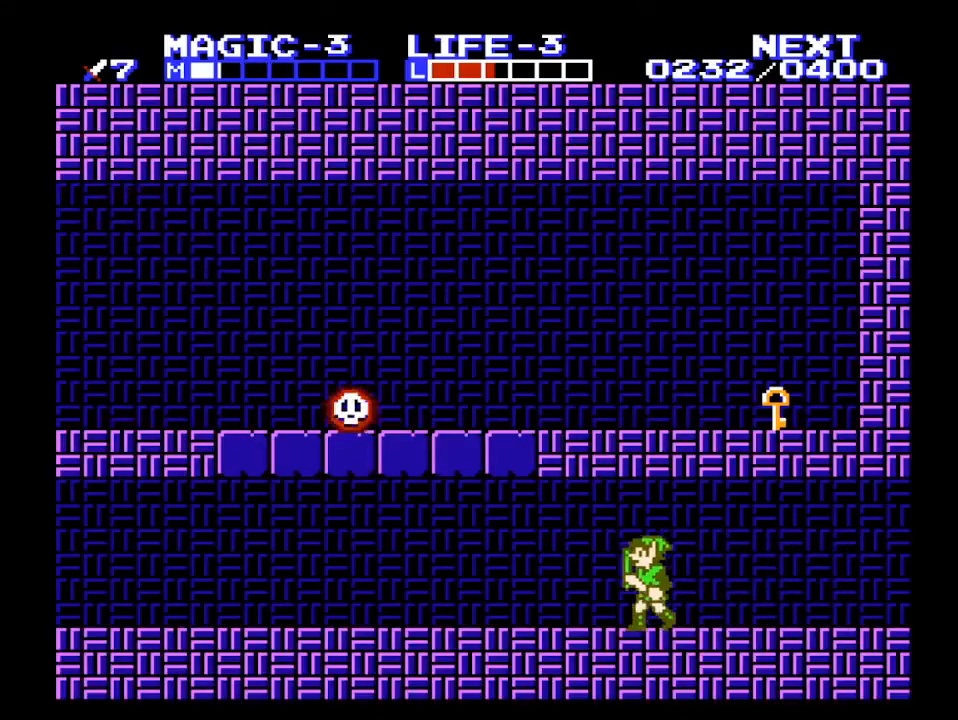
Gameplay with a controller (Nintendo layout); each line is a JSON object with the inputs held at the frame after it. "events" lists button and stick changes between this image and that frame as [ms after this image, input, new state], when the widget could be followed in between. Not read: L3 R3 START.
{"buttons": ["DPAD_LEFT"], "events": [[200, "A", "down"], [267, "B", "down"], [300, "DPAD_LEFT", "up"], [433, "A", "up"], [433, "B", "up"], [500, "DPAD_LEFT", "down"]]}
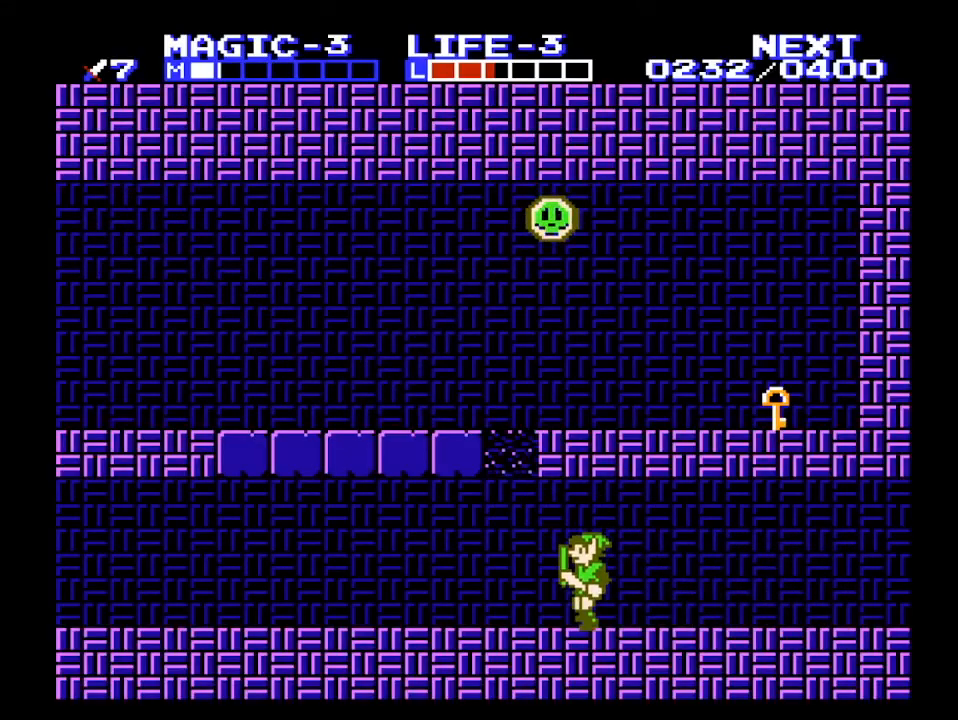
{"buttons": ["A", "DPAD_RIGHT"], "events": [[433, "A", "down"], [500, "DPAD_LEFT", "up"], [500, "DPAD_RIGHT", "down"]]}
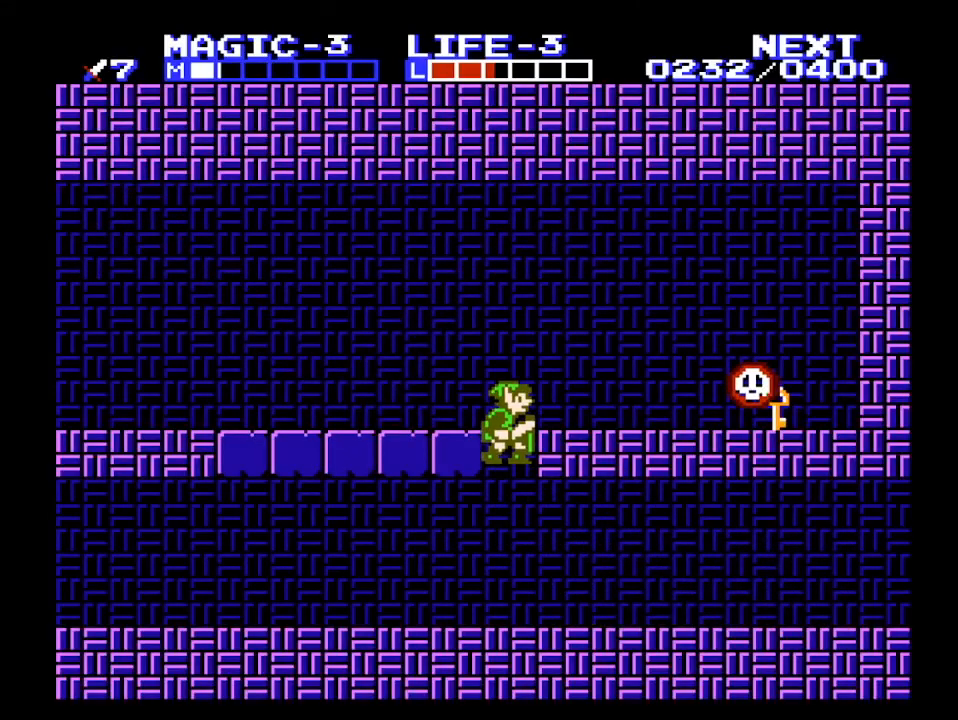
{"buttons": ["DPAD_RIGHT"], "events": [[200, "A", "up"]]}
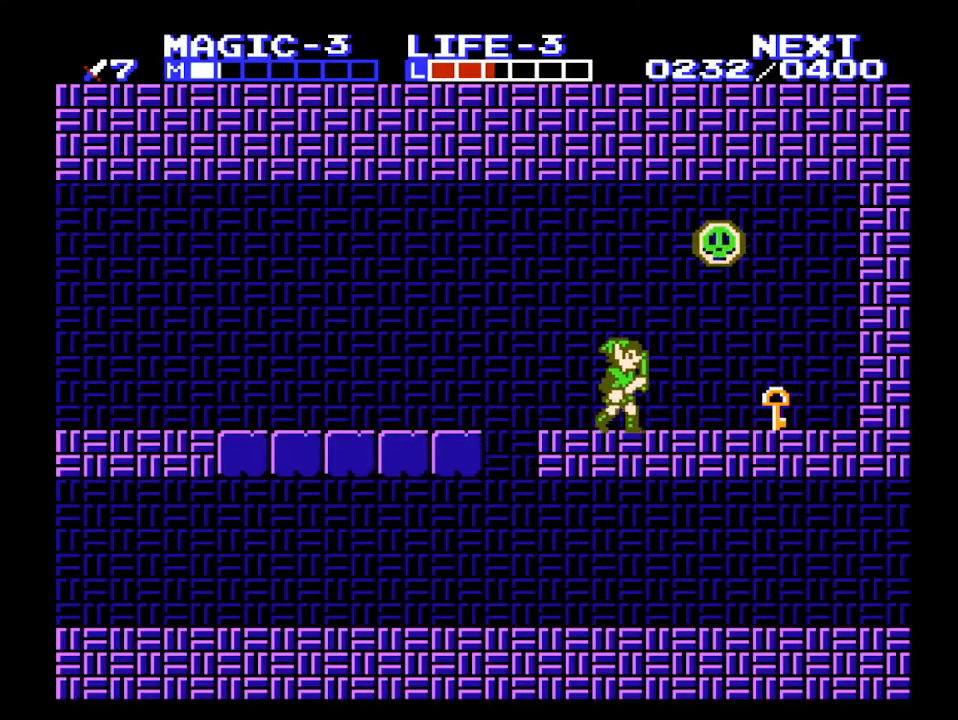
{"buttons": ["DPAD_LEFT"], "events": [[367, "DPAD_DOWN", "down"], [367, "DPAD_RIGHT", "up"], [400, "B", "down"], [467, "B", "up"], [467, "DPAD_LEFT", "down"], [500, "DPAD_DOWN", "up"]]}
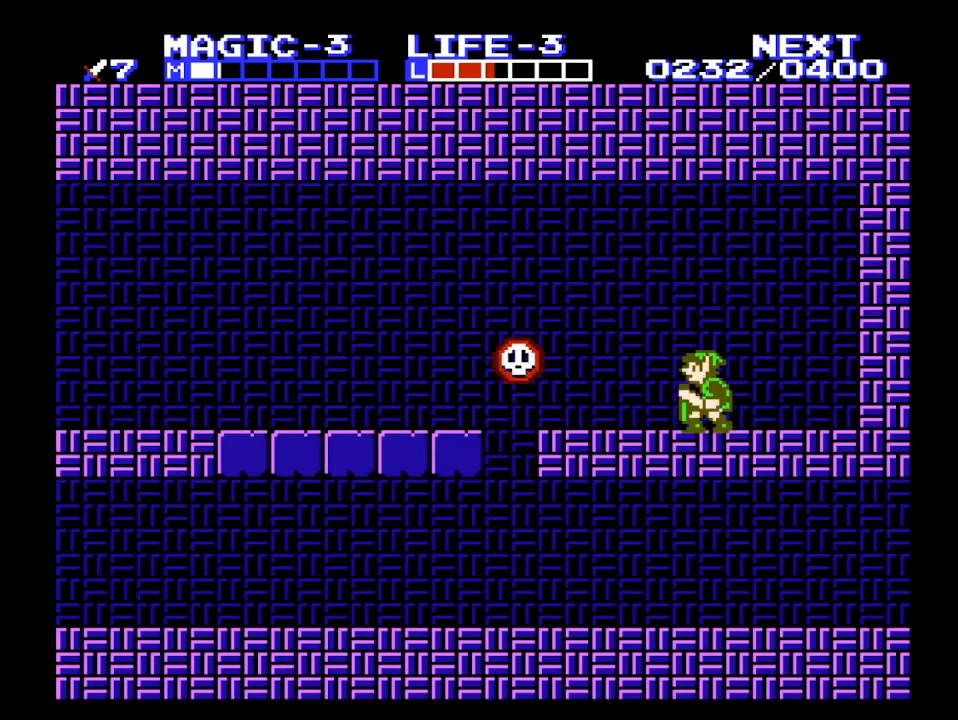
{"buttons": ["DPAD_LEFT"], "events": [[267, "A", "down"], [367, "A", "up"]]}
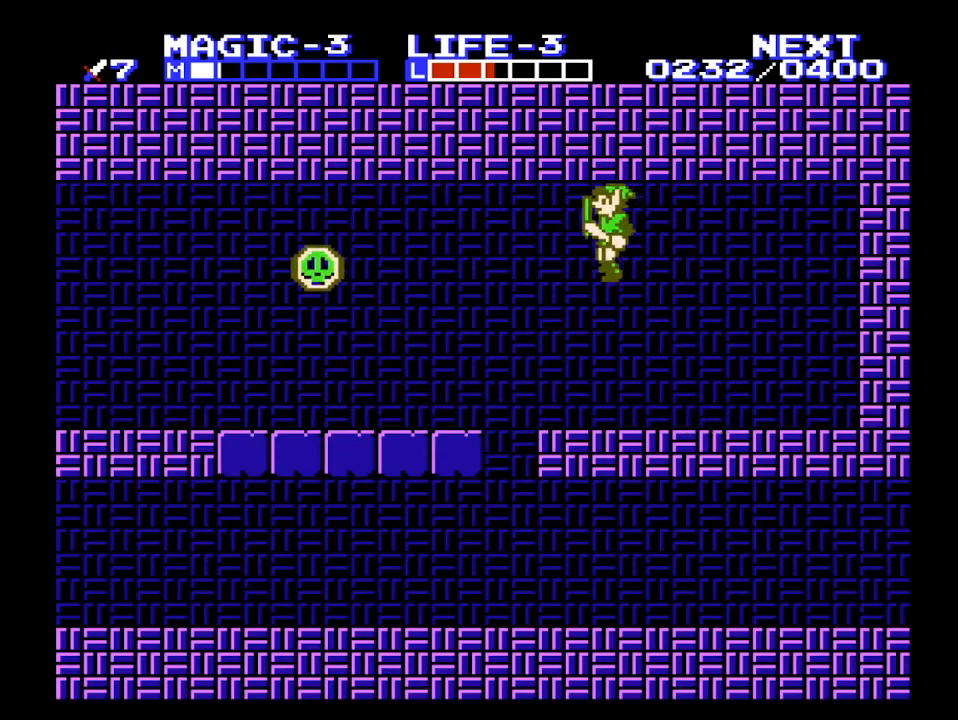
{"buttons": ["DPAD_LEFT"], "events": [[333, "DPAD_LEFT", "up"], [333, "DPAD_RIGHT", "down"], [500, "DPAD_LEFT", "down"], [500, "DPAD_RIGHT", "up"]]}
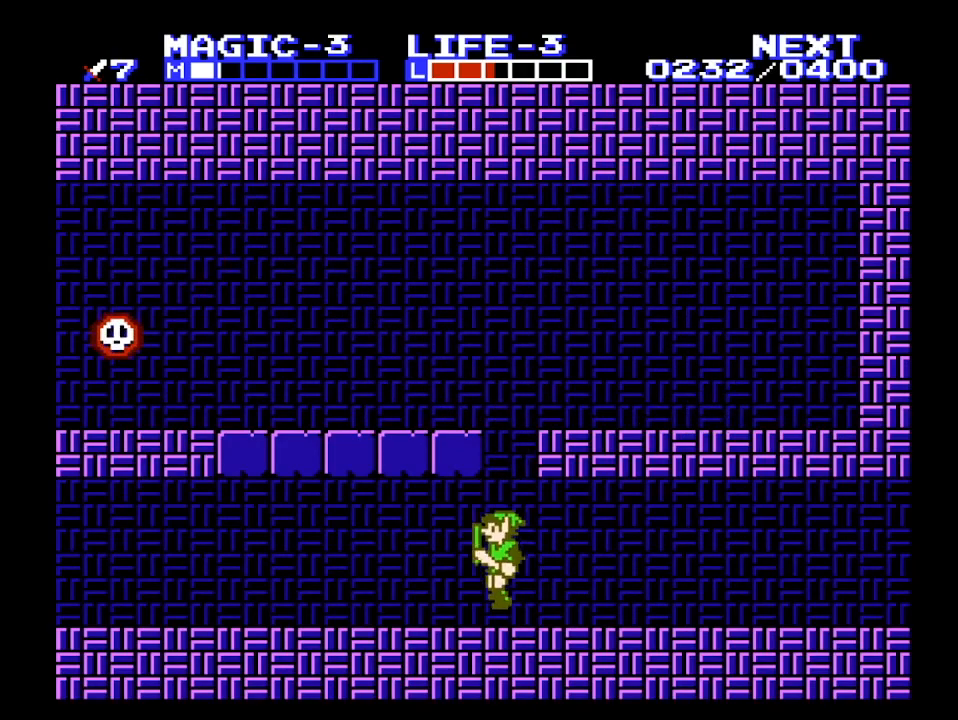
{"buttons": ["DPAD_LEFT"], "events": []}
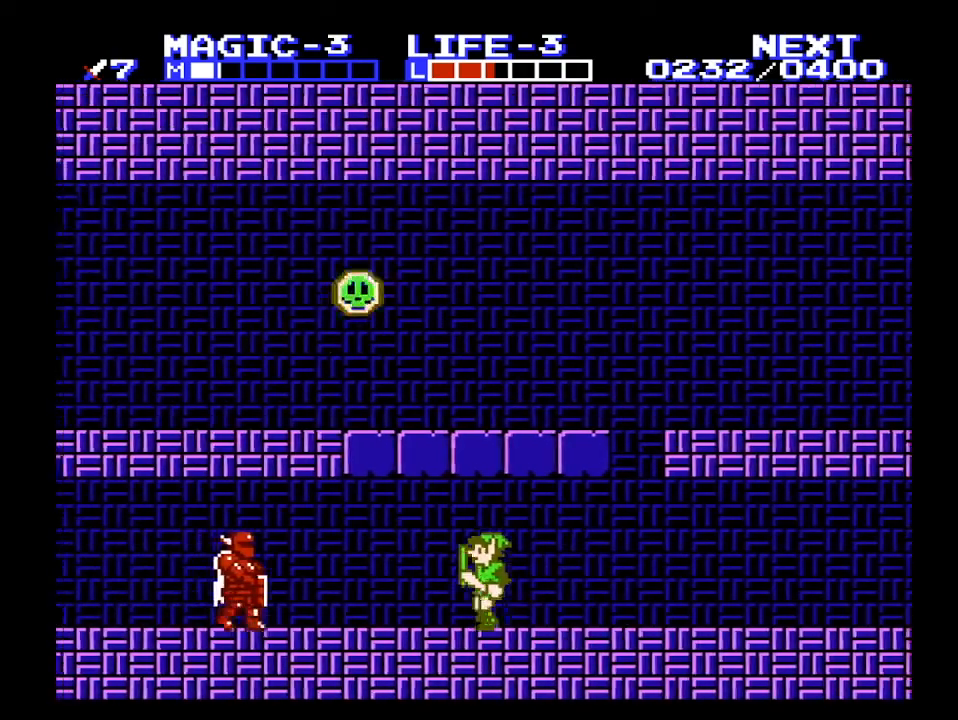
{"buttons": ["DPAD_LEFT"], "events": []}
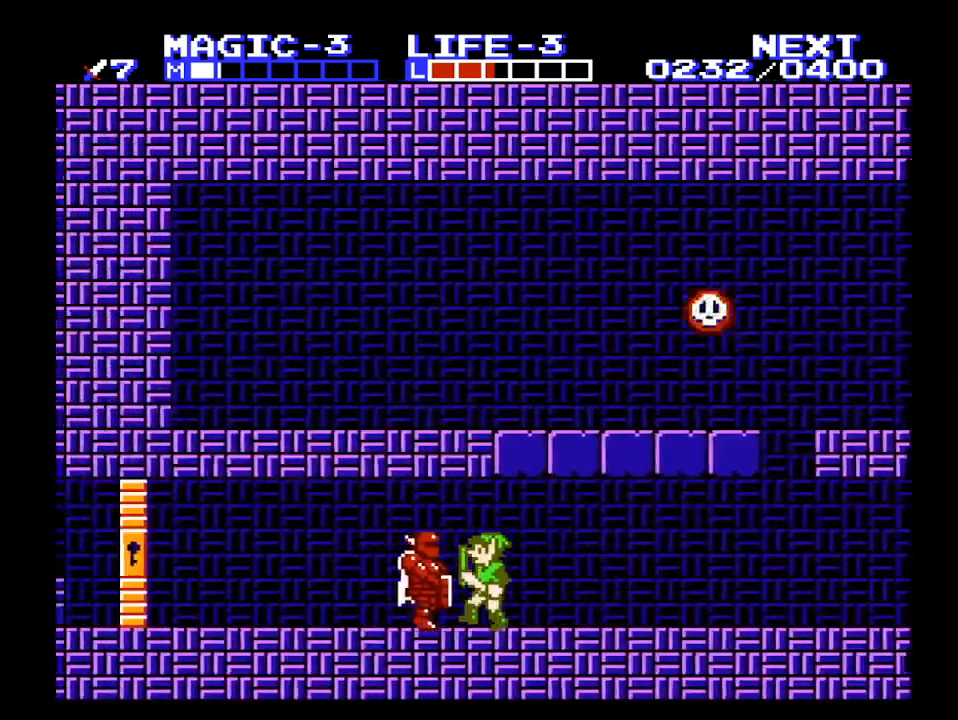
{"buttons": ["DPAD_LEFT"], "events": []}
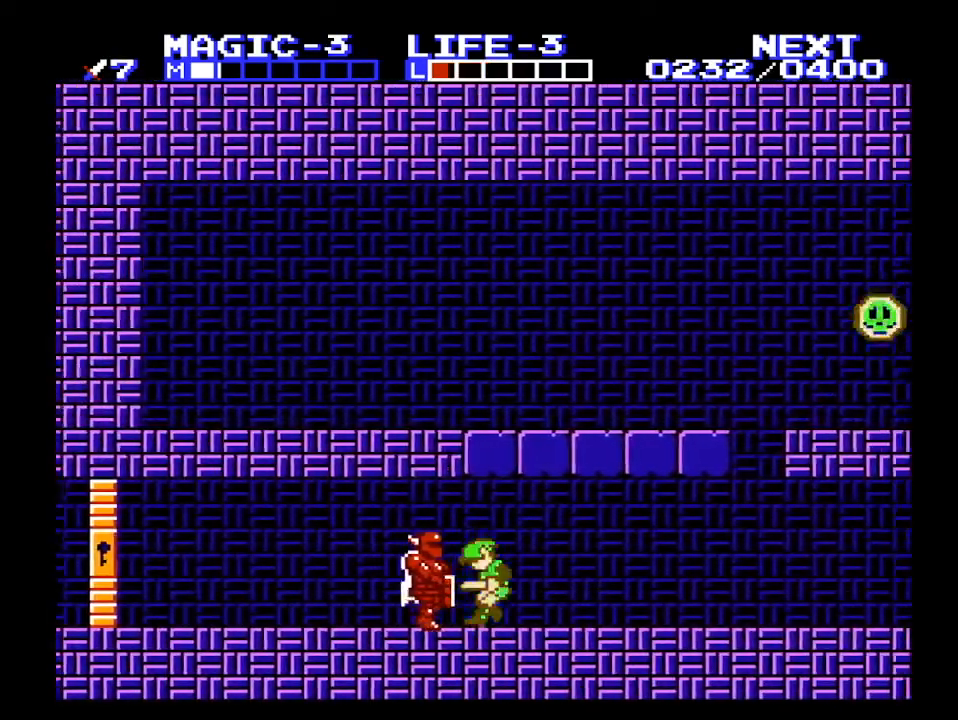
{"buttons": ["DPAD_LEFT"], "events": []}
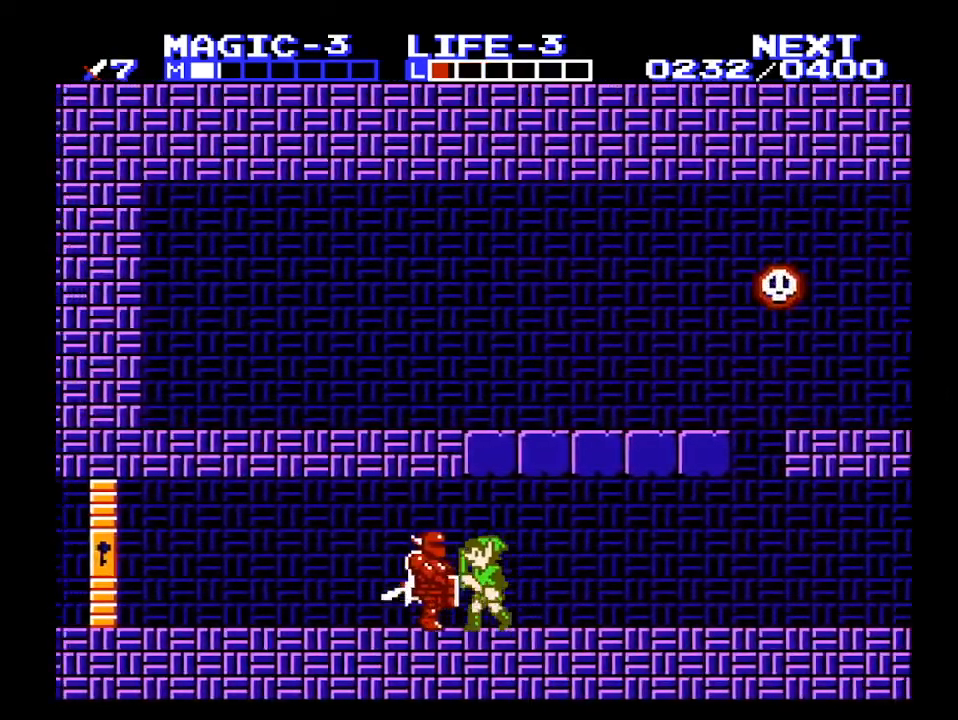
{"buttons": ["DPAD_LEFT"], "events": []}
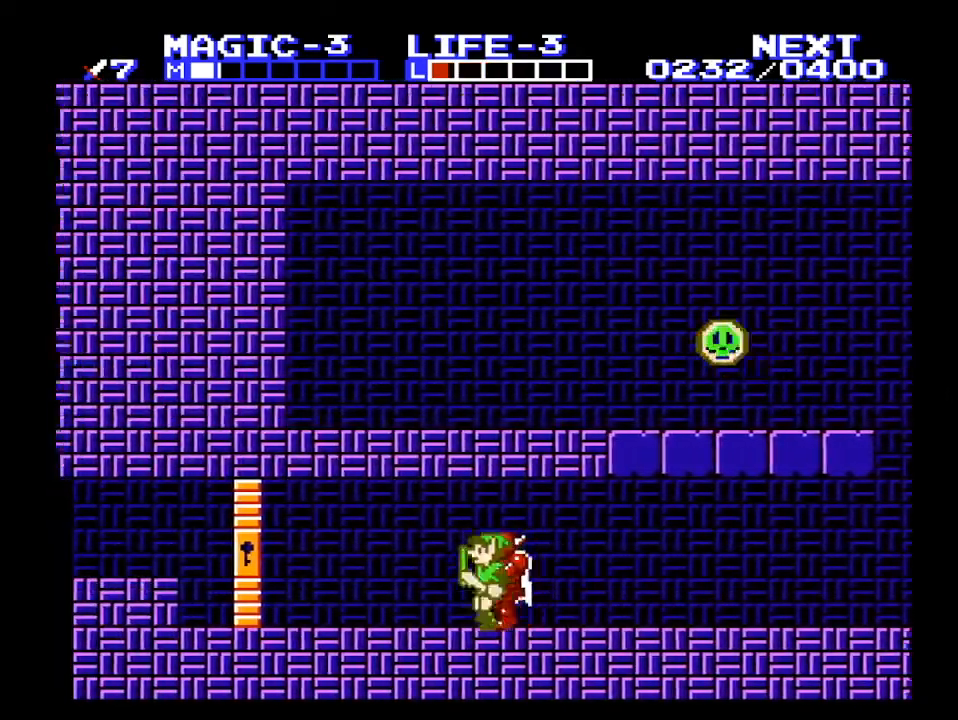
{"buttons": [], "events": [[233, "DPAD_LEFT", "up"]]}
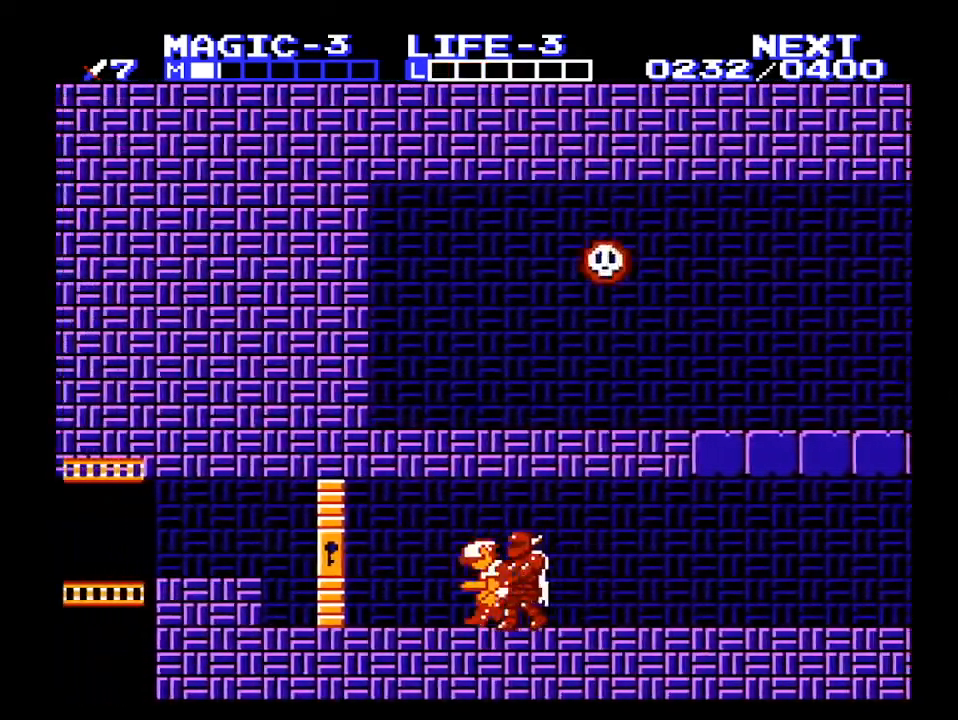
{"buttons": ["DPAD_LEFT"], "events": [[300, "DPAD_LEFT", "down"]]}
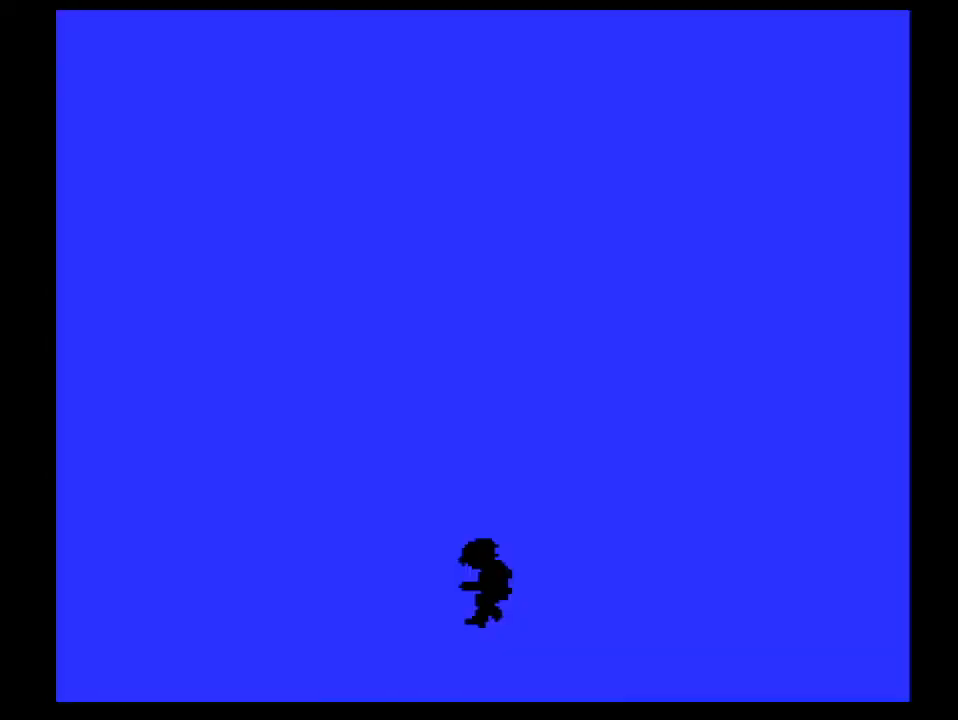
{"buttons": ["DPAD_LEFT"], "events": []}
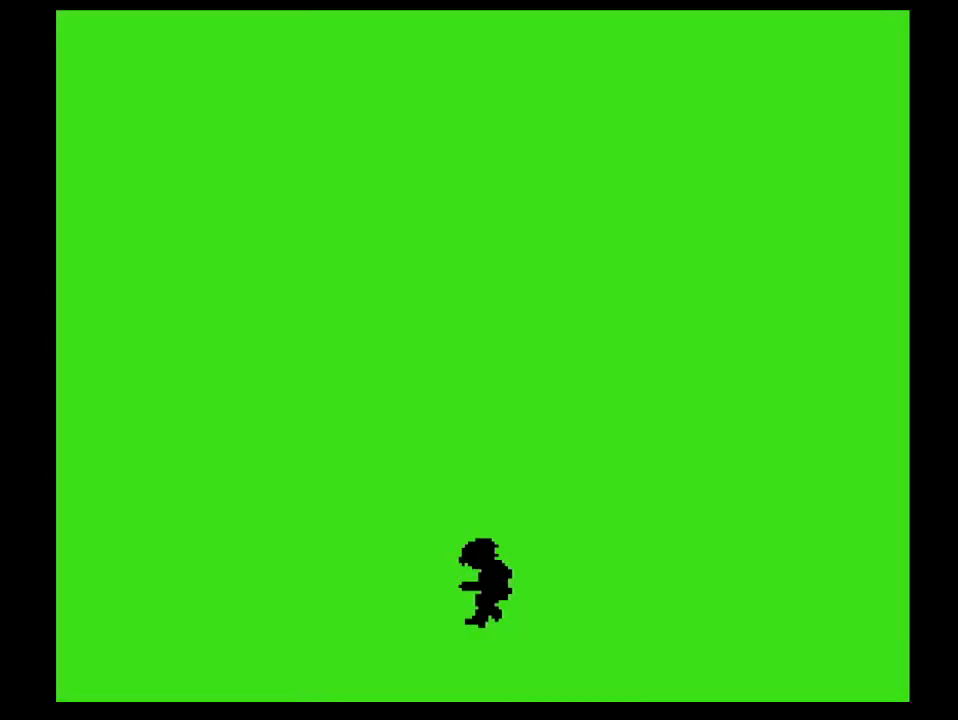
{"buttons": ["DPAD_LEFT"], "events": []}
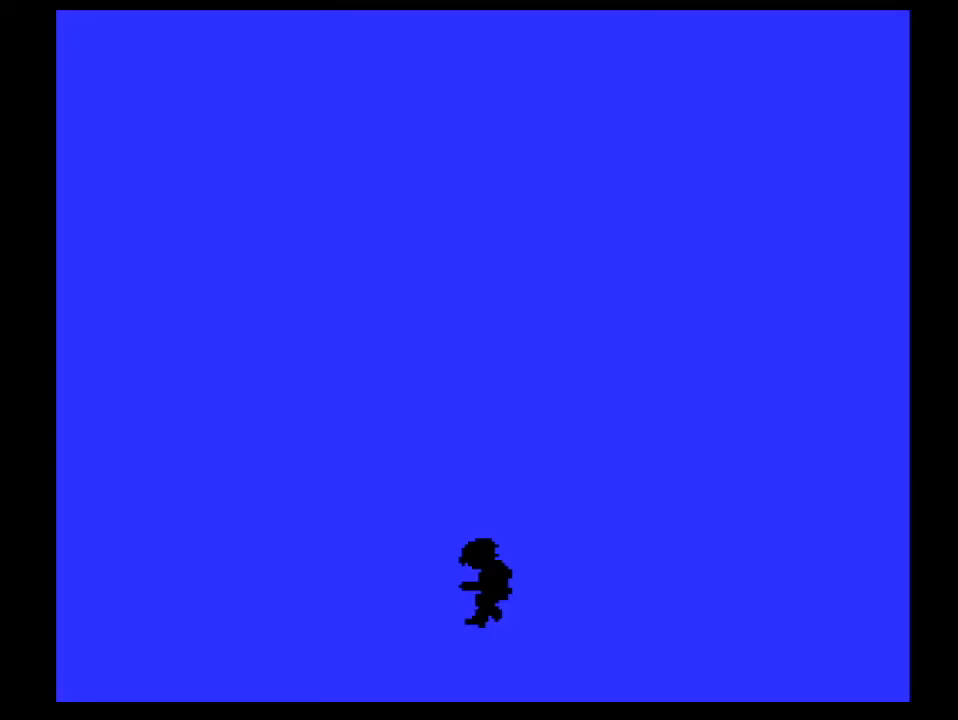
{"buttons": ["DPAD_LEFT"], "events": []}
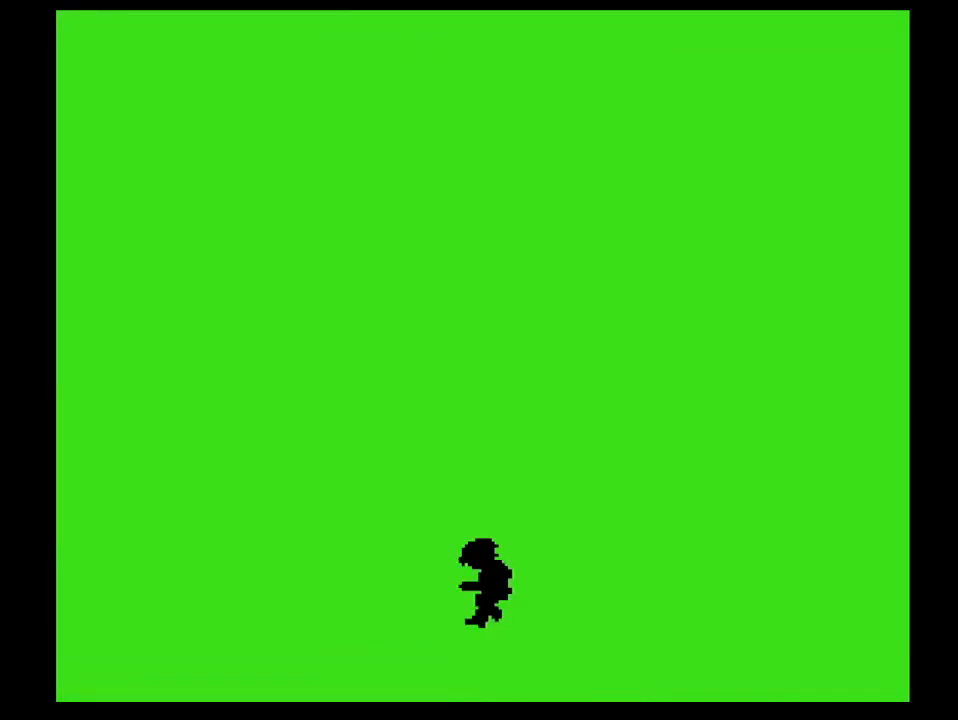
{"buttons": ["DPAD_LEFT"], "events": []}
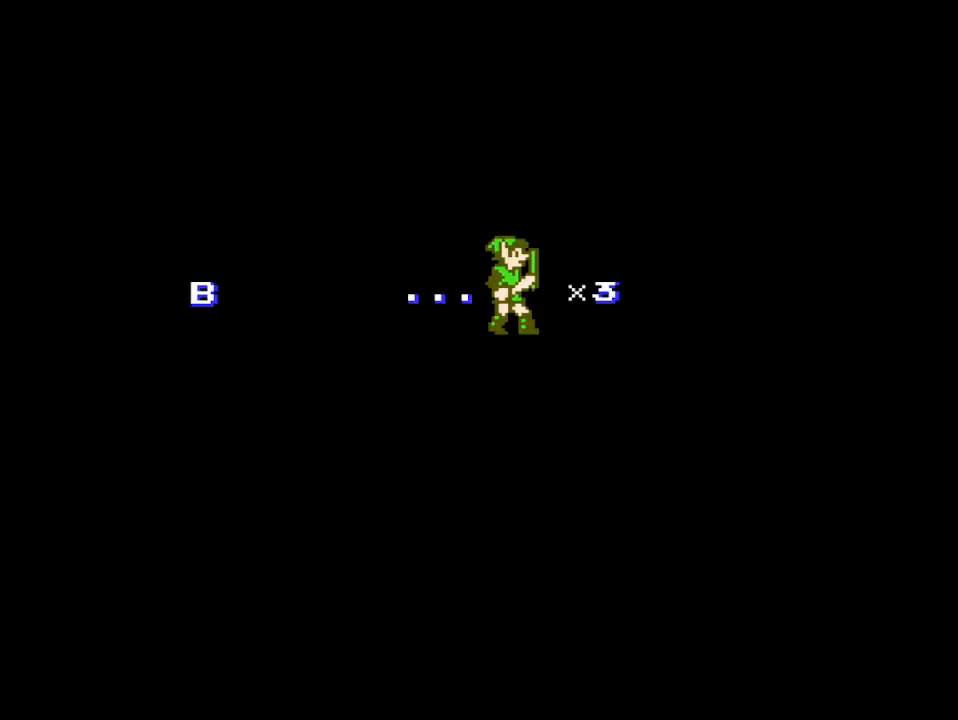
{"buttons": ["DPAD_LEFT"], "events": []}
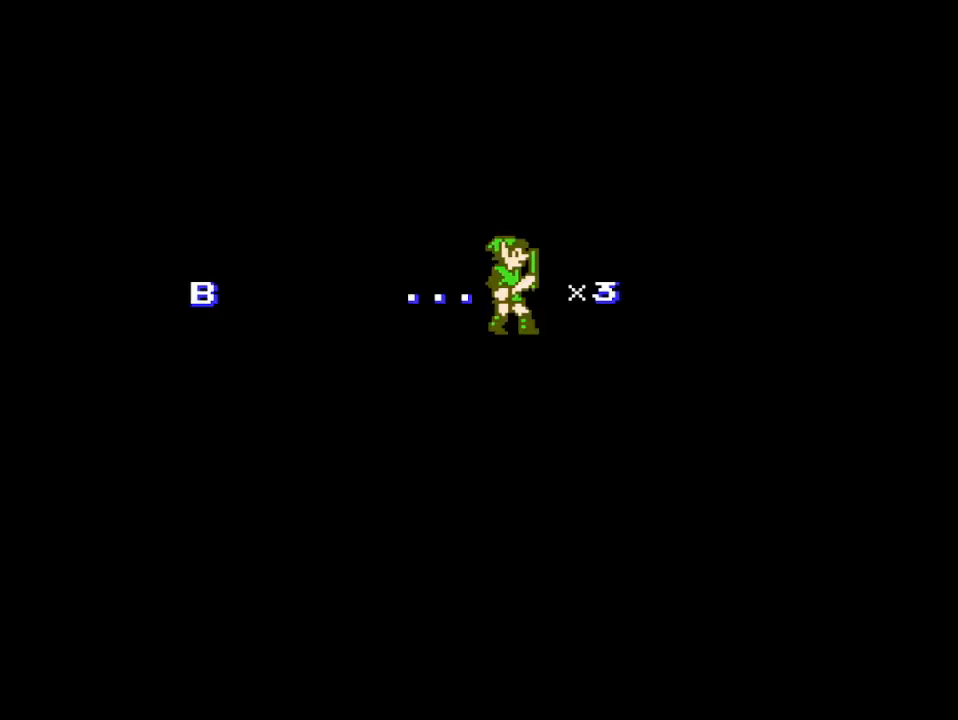
{"buttons": ["DPAD_LEFT"], "events": []}
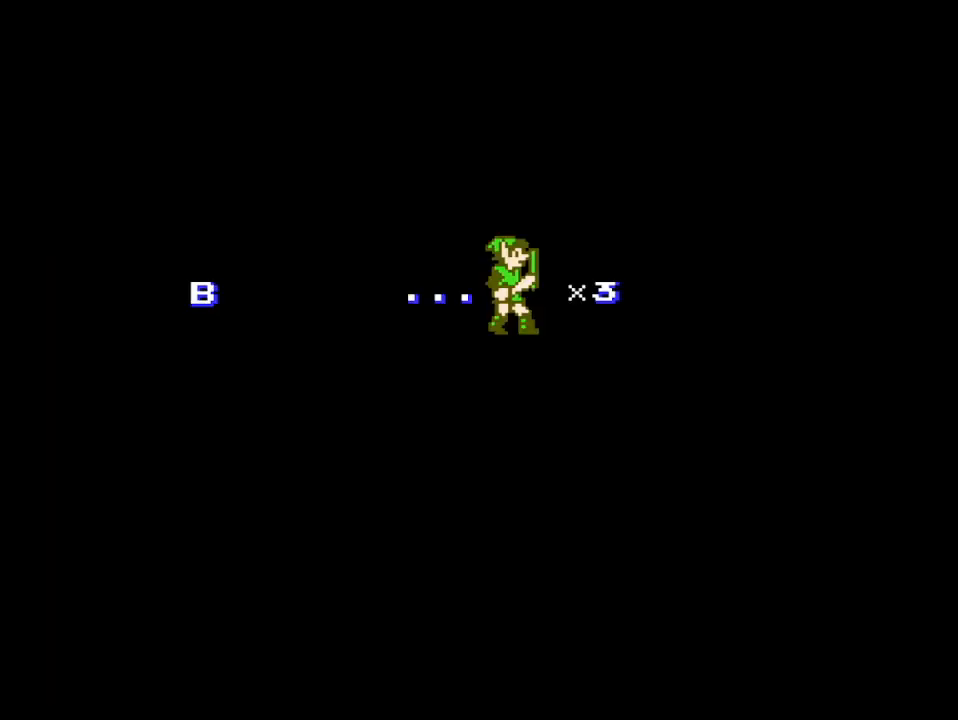
{"buttons": ["DPAD_LEFT"], "events": []}
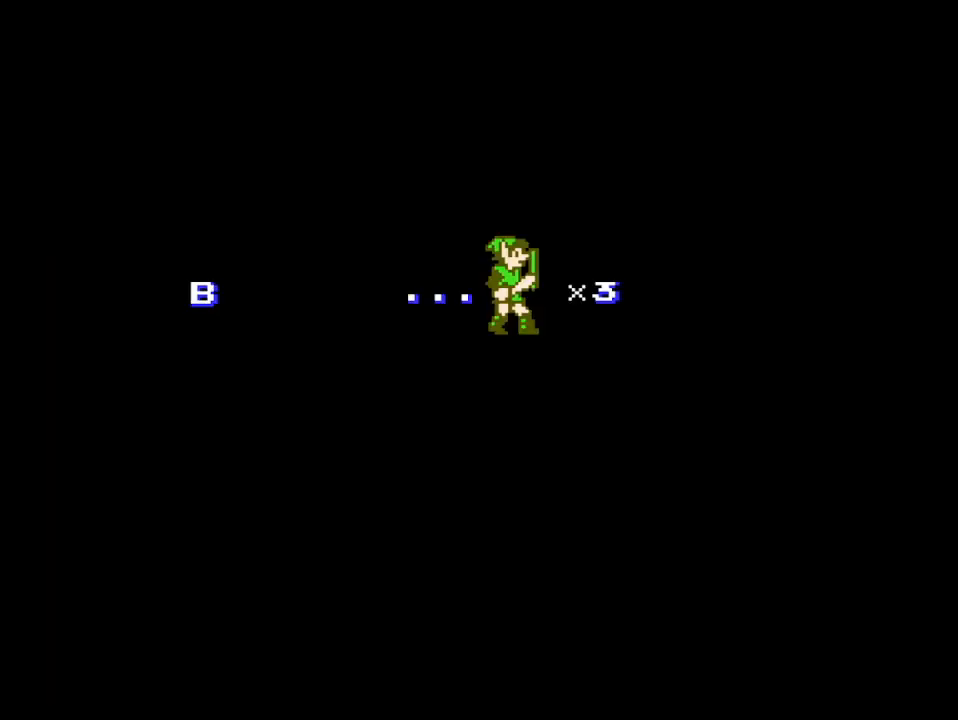
{"buttons": ["DPAD_LEFT"], "events": []}
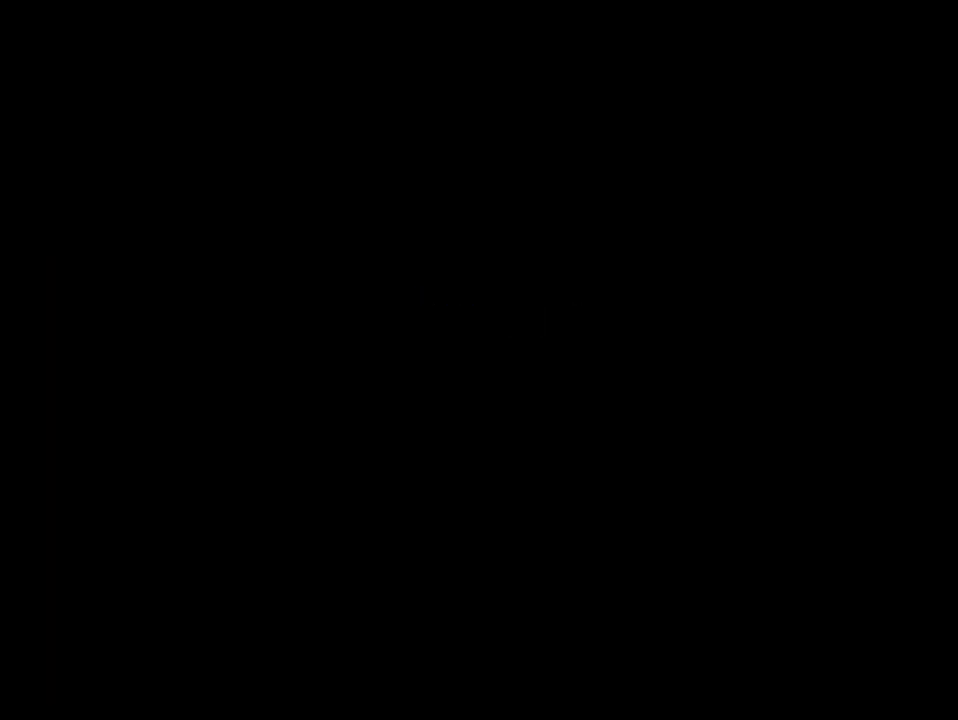
{"buttons": ["DPAD_LEFT"], "events": []}
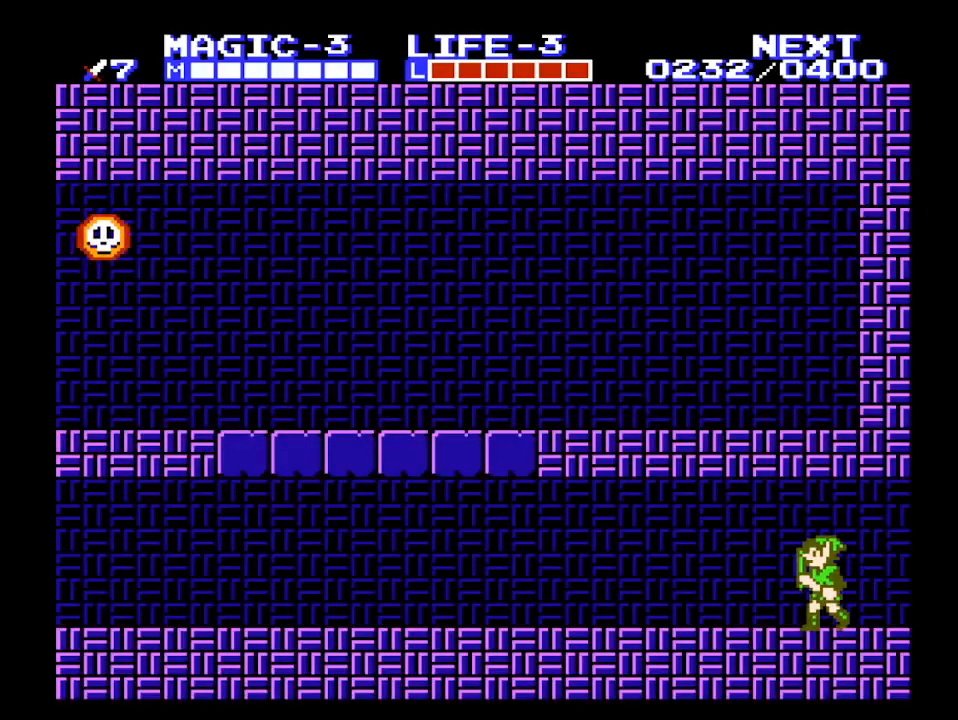
{"buttons": ["DPAD_LEFT"], "events": []}
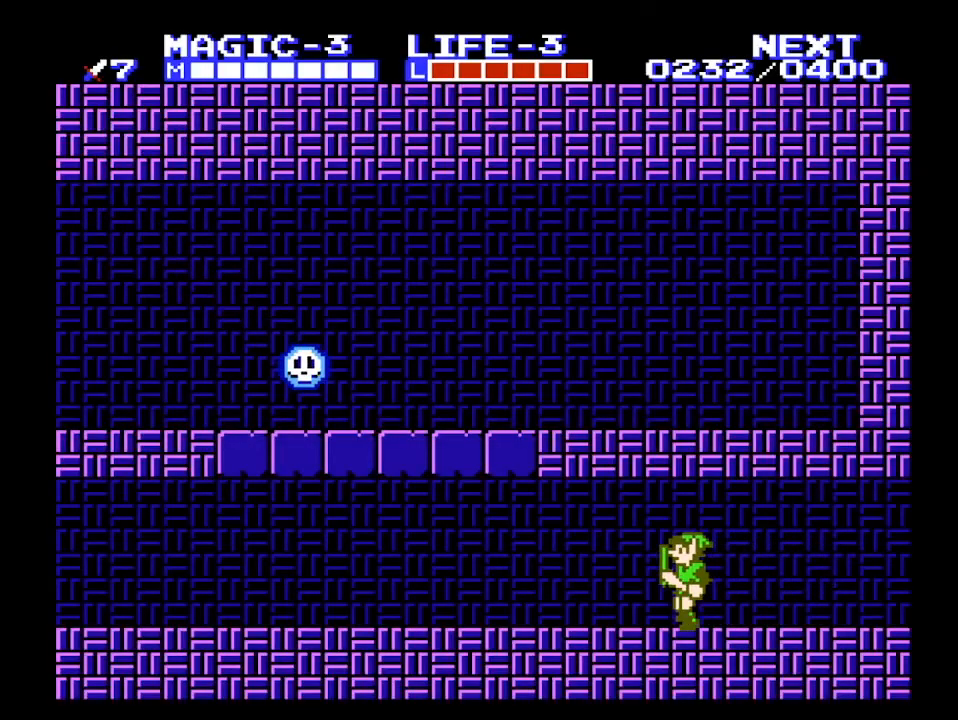
{"buttons": ["DPAD_LEFT"], "events": []}
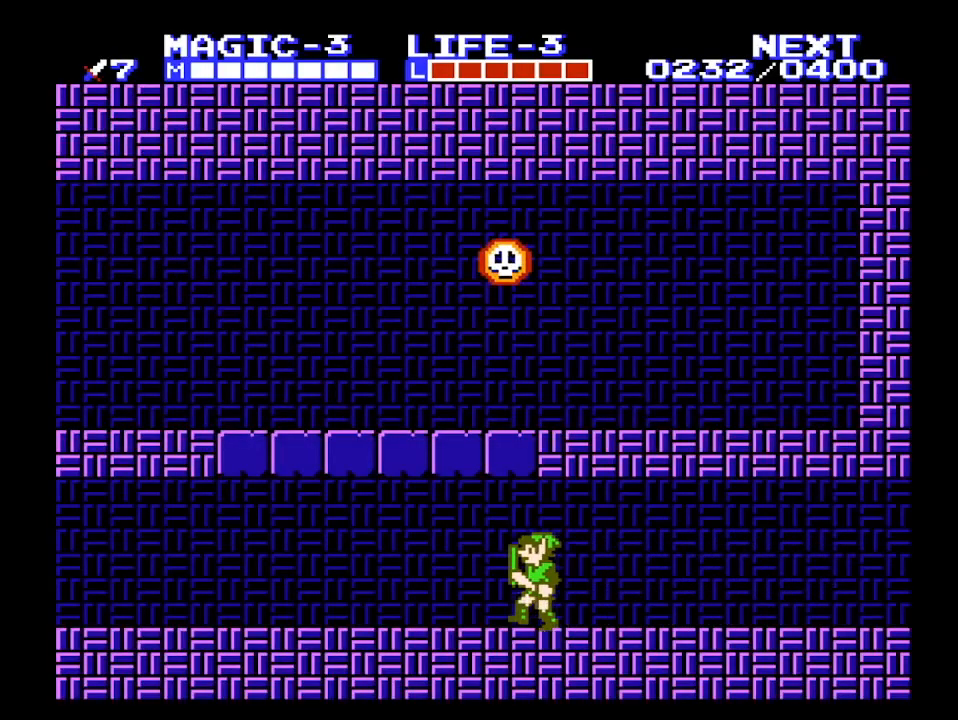
{"buttons": ["DPAD_LEFT"], "events": []}
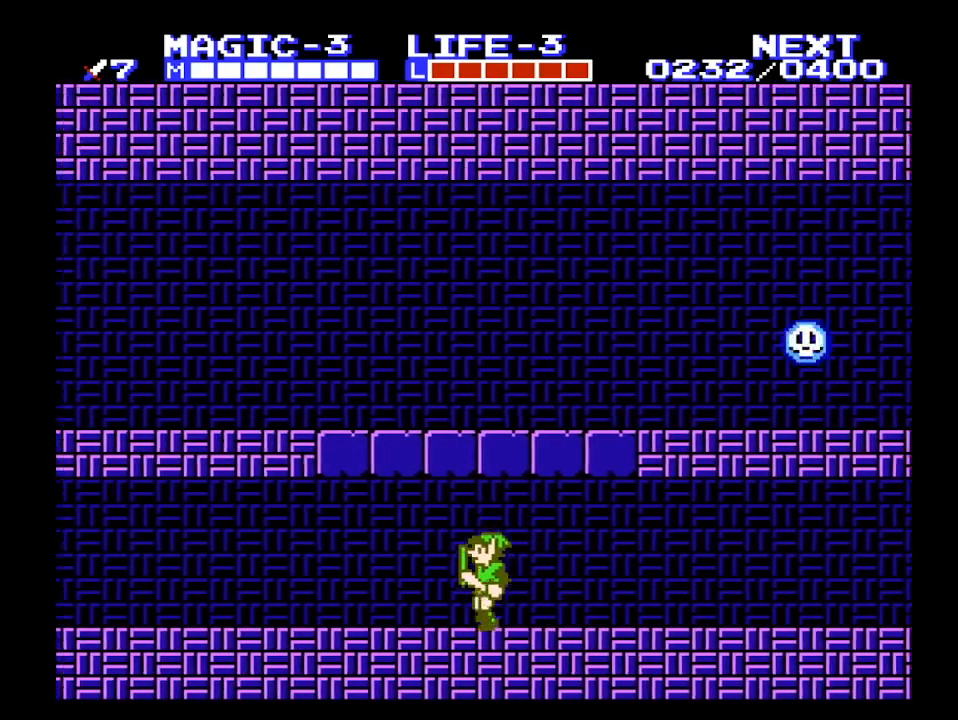
{"buttons": ["DPAD_LEFT"], "events": []}
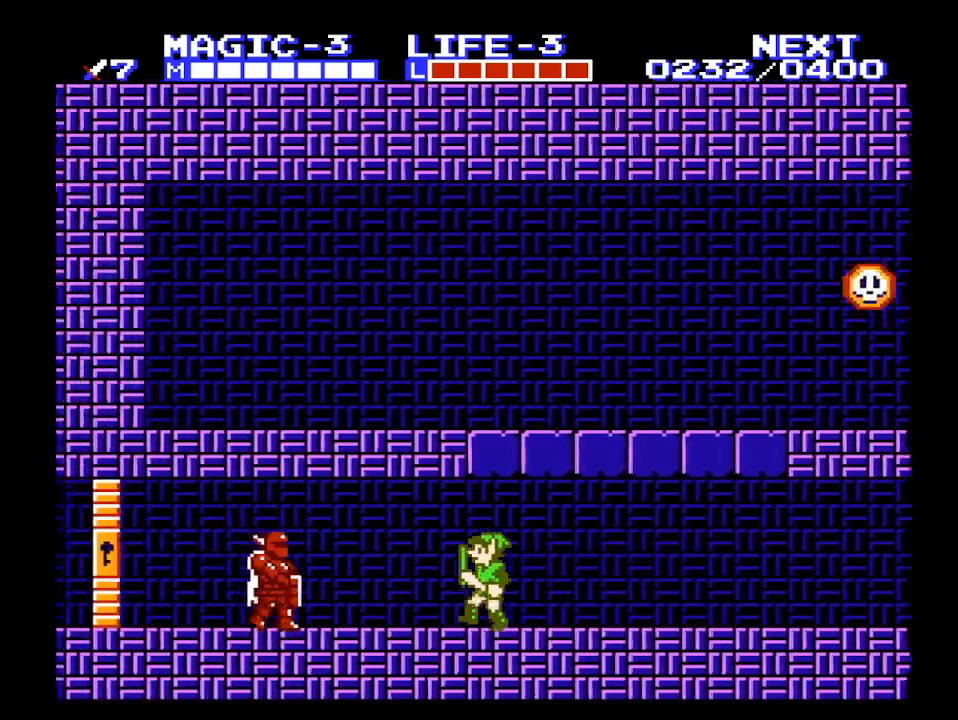
{"buttons": ["A", "DPAD_LEFT"], "events": [[400, "A", "down"]]}
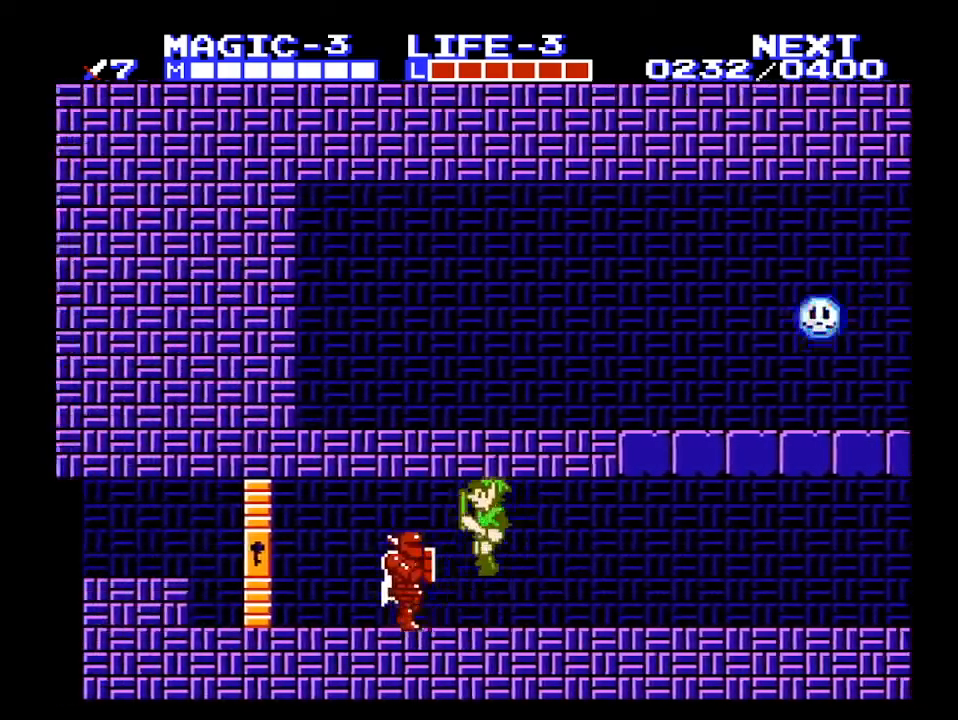
{"buttons": ["DPAD_LEFT"], "events": [[33, "A", "up"], [167, "B", "down"], [267, "B", "up"], [367, "A", "down"], [467, "A", "up"]]}
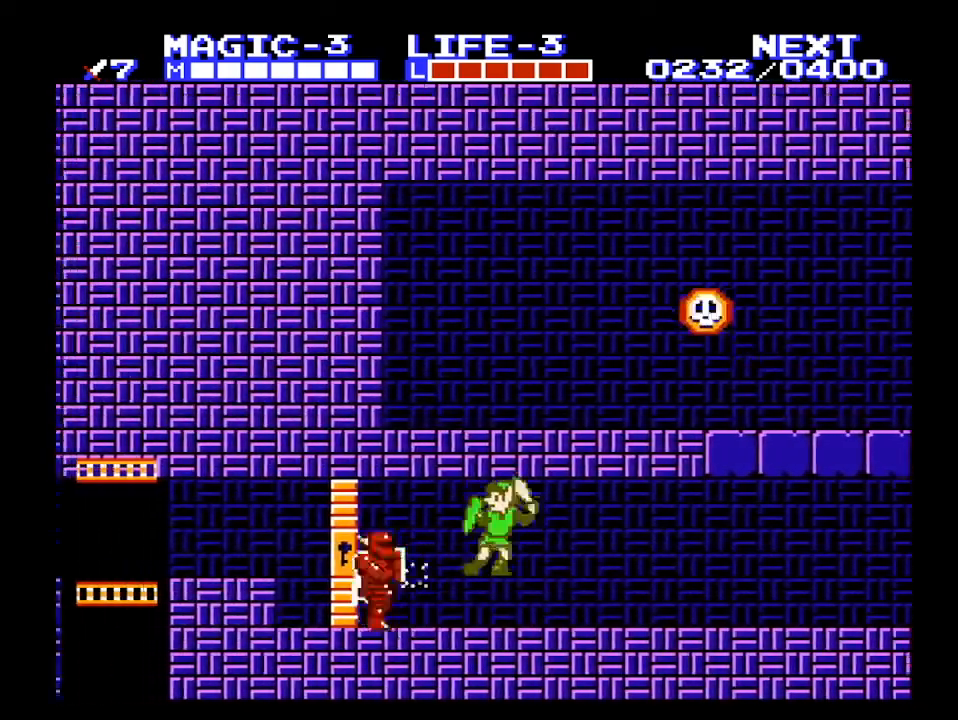
{"buttons": ["DPAD_LEFT"], "events": [[100, "B", "down"], [300, "B", "up"]]}
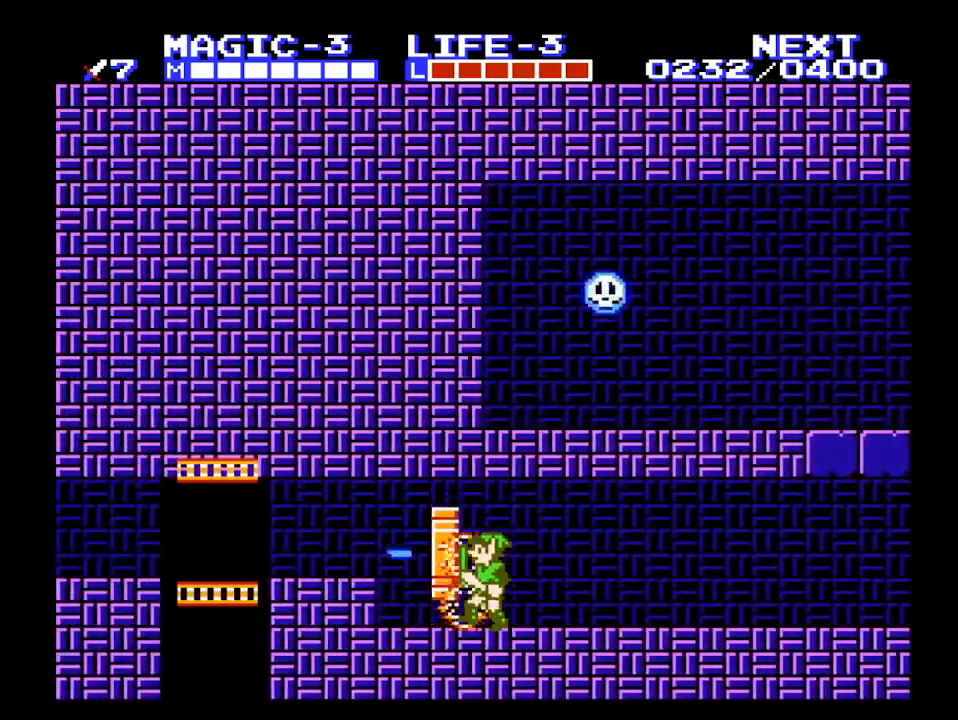
{"buttons": ["DPAD_LEFT"], "events": []}